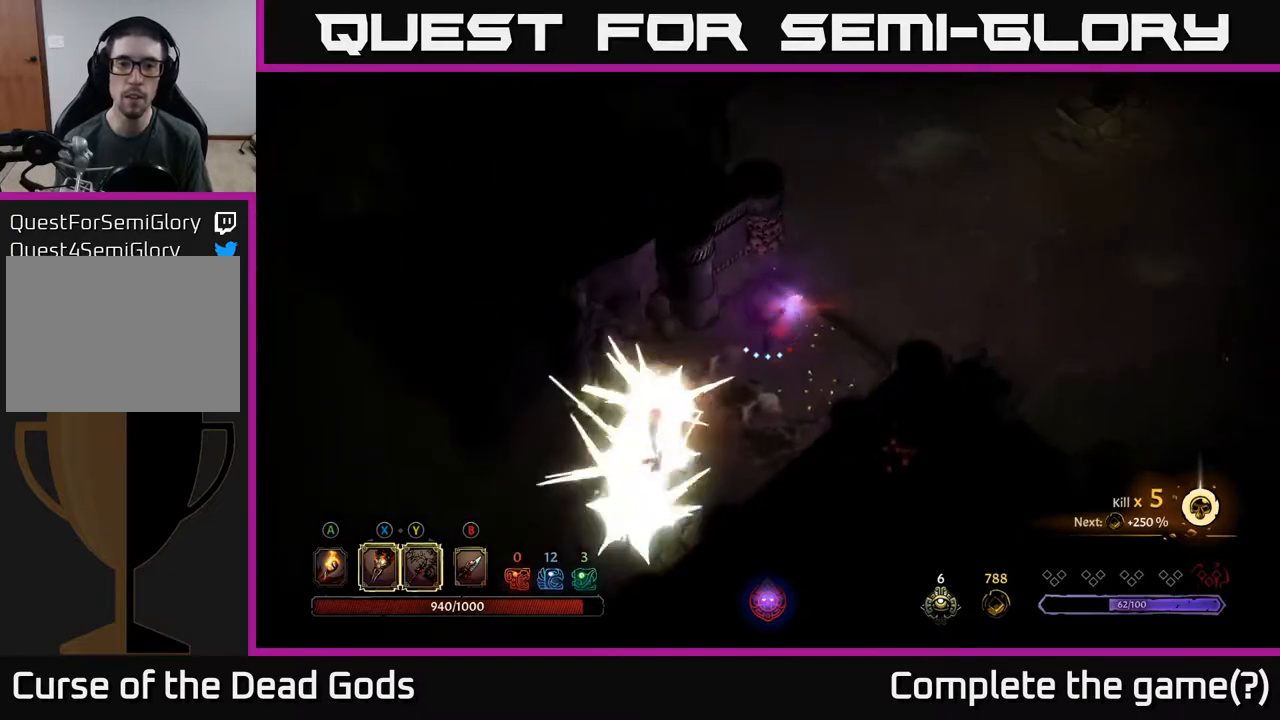
Gameplay with a controller (Xbox layout); each line is a JSON object with the inputs held at the frame after it. "events" lists button and stick changes between this image and that frame as [ms after this image, input, new state], when the widget could be followed in between.
{"buttons": [], "left_stick": "down-left", "right_stick": "center", "events": [[50, "R2", "up"], [400, "left_stick", "down-left"]]}
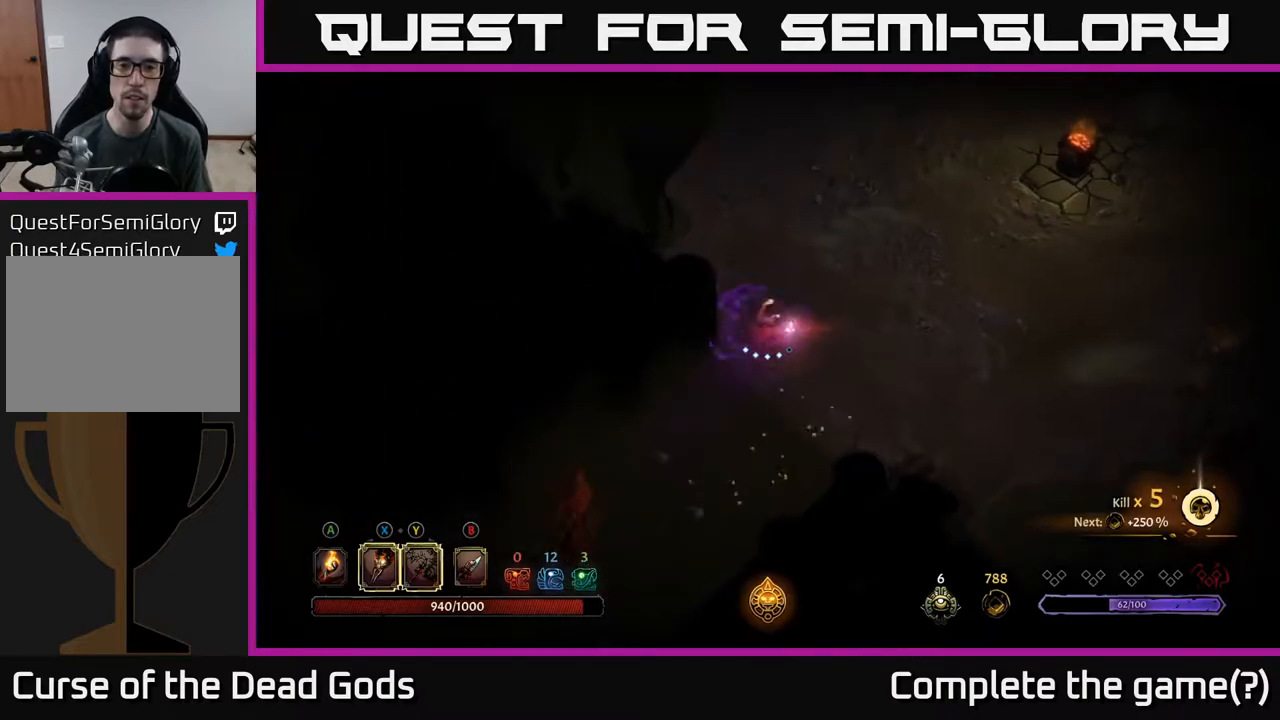
{"buttons": [], "left_stick": "right", "right_stick": "center", "events": [[117, "left_stick", "right"]]}
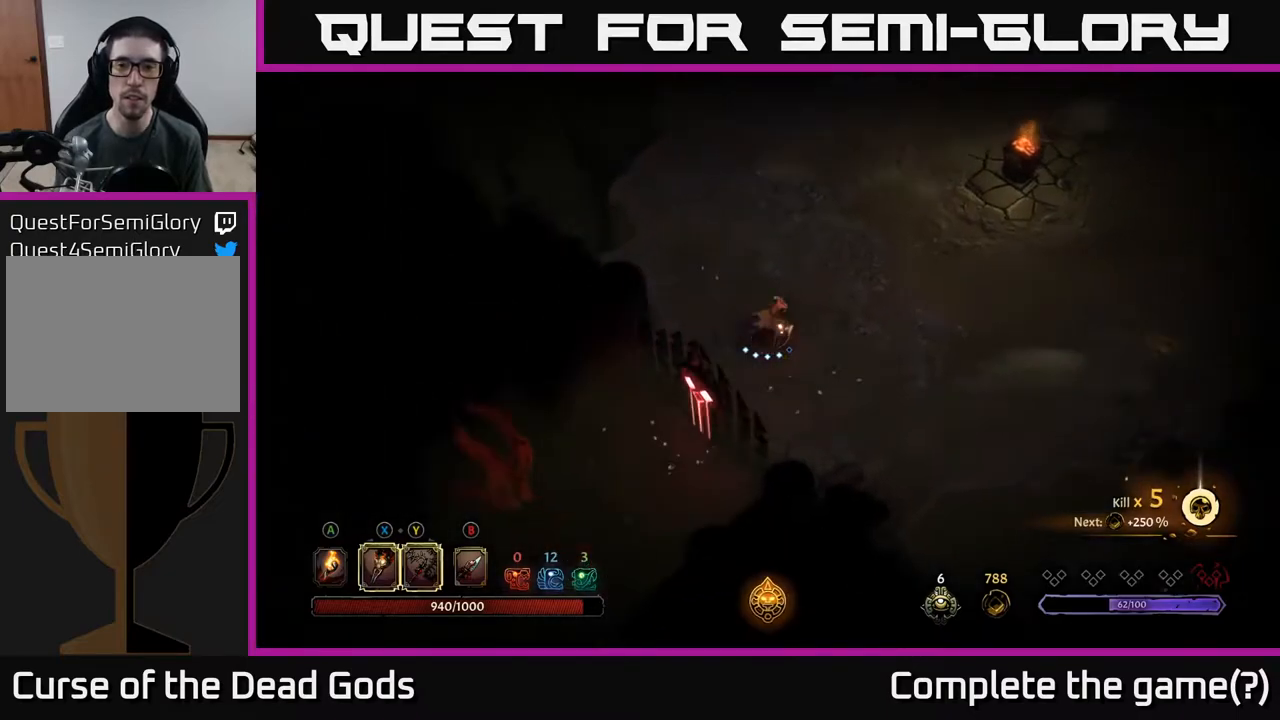
{"buttons": [], "left_stick": "up-right", "right_stick": "center", "events": [[450, "left_stick", "up-right"]]}
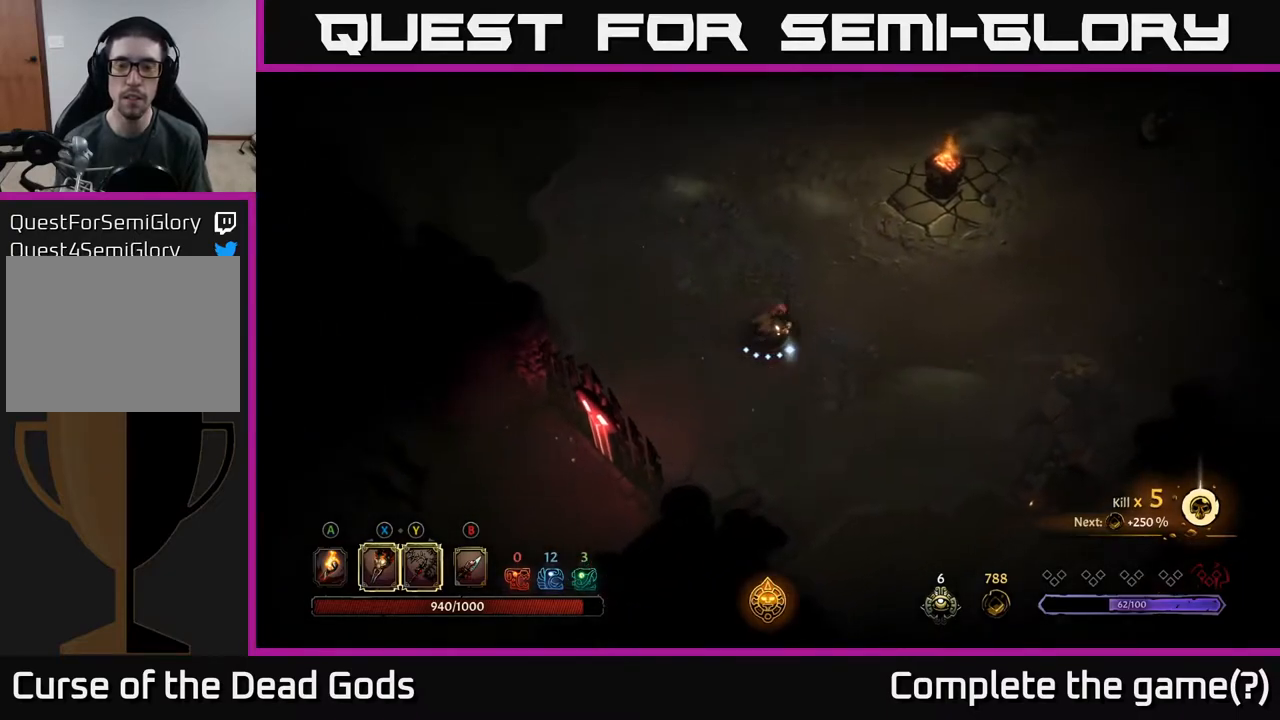
{"buttons": [], "left_stick": "right", "right_stick": "center", "events": [[500, "left_stick", "right"]]}
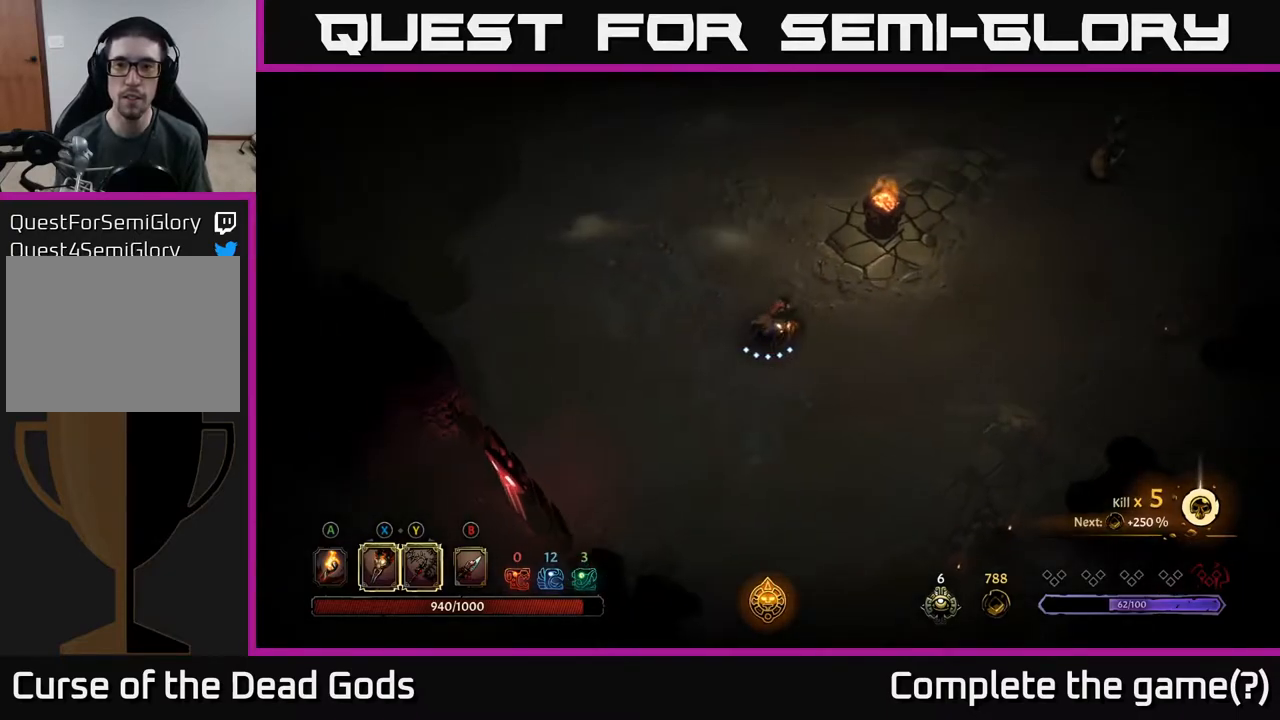
{"buttons": [], "left_stick": "right", "right_stick": "center", "events": []}
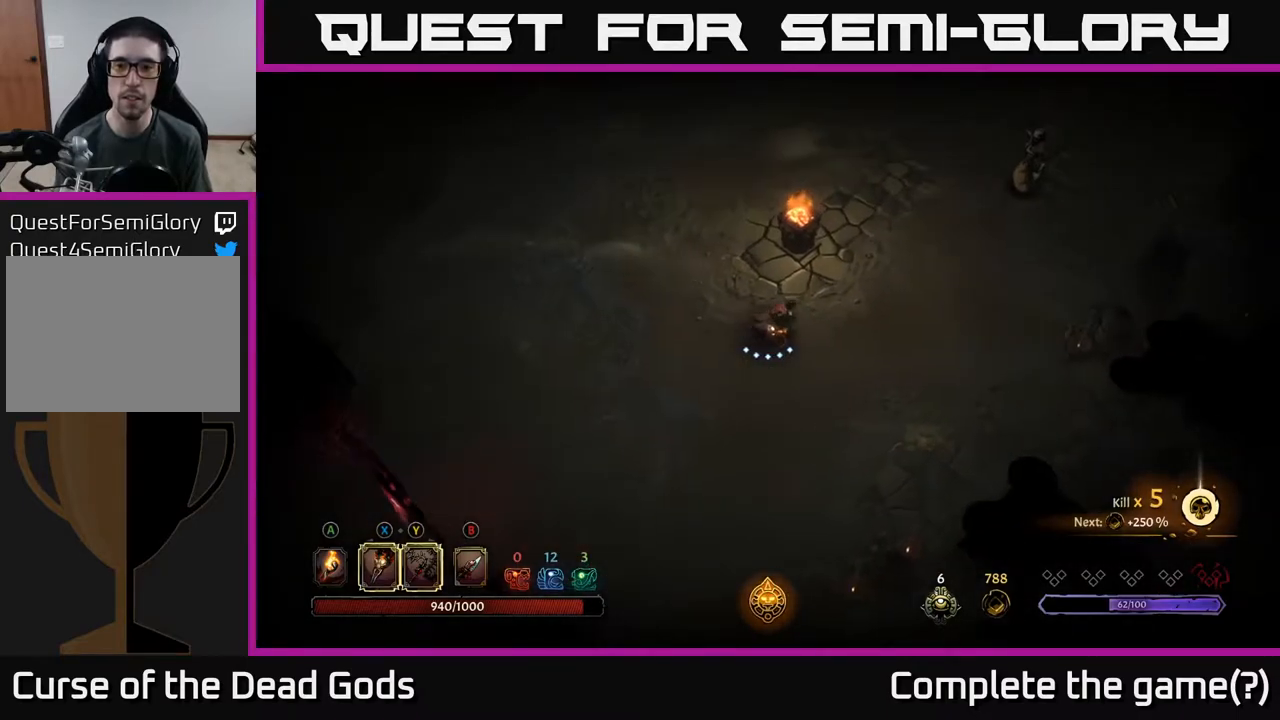
{"buttons": [], "left_stick": "up-right", "right_stick": "center", "events": [[300, "left_stick", "up-right"]]}
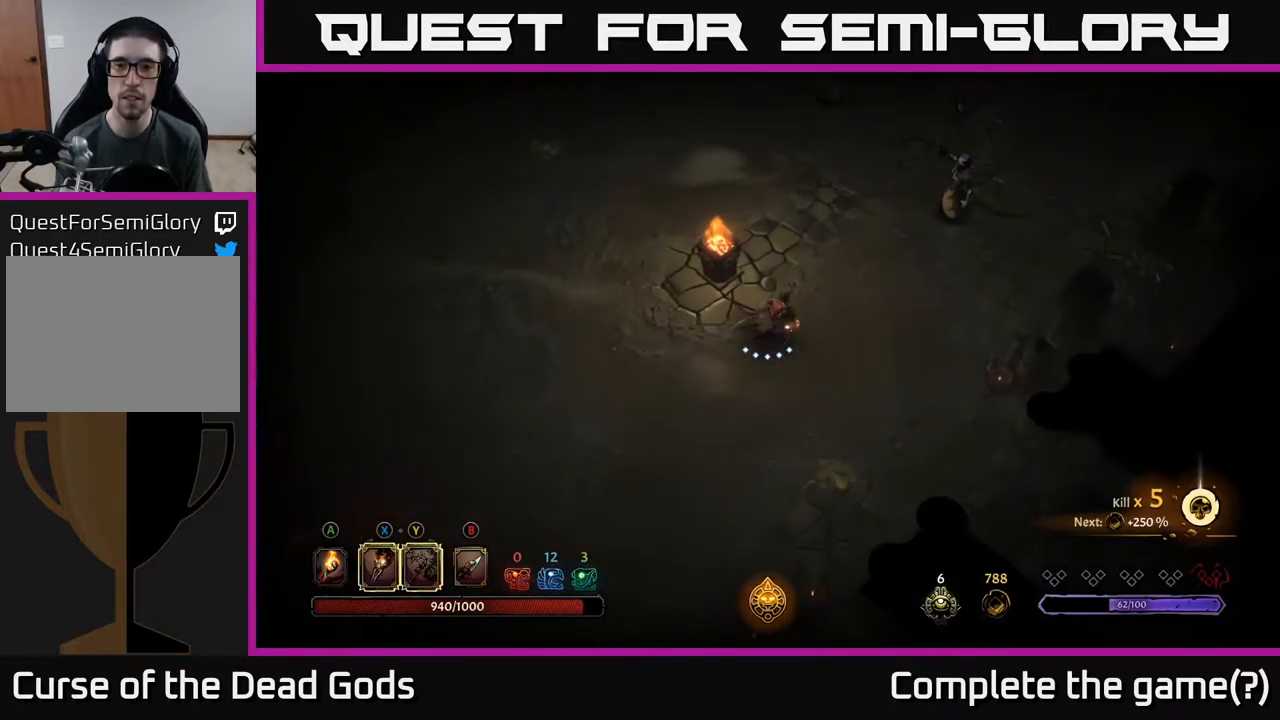
{"buttons": ["Y"], "left_stick": "up-right", "right_stick": "center", "events": [[33, "Y", "down"], [100, "Y", "up"], [233, "Y", "down"]]}
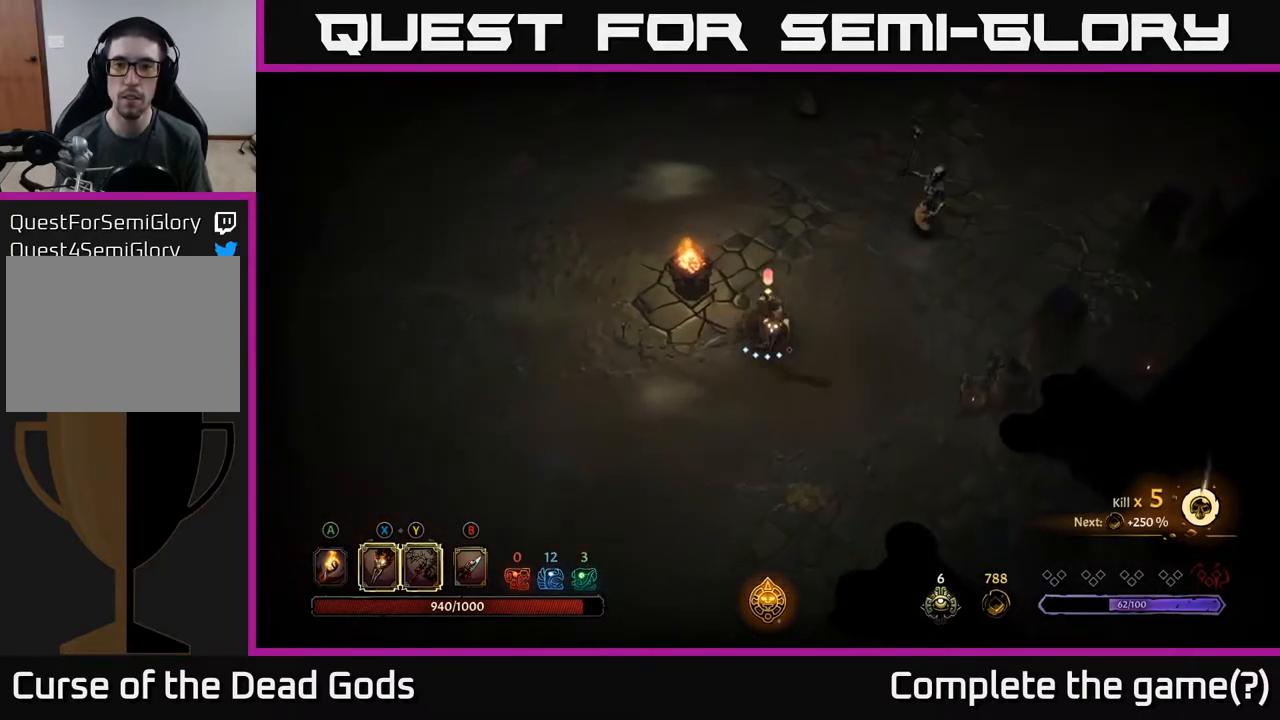
{"buttons": [], "left_stick": "up-right", "right_stick": "center", "events": [[200, "Y", "up"]]}
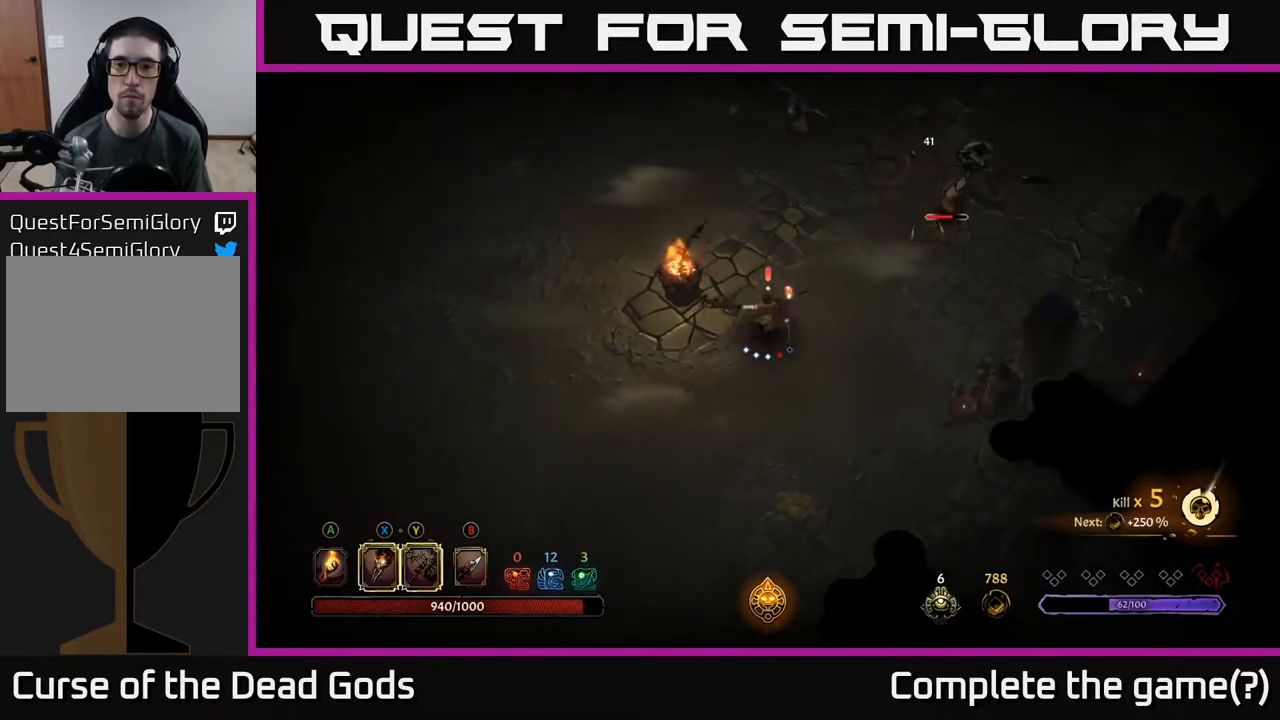
{"buttons": ["Y"], "left_stick": "up-right", "right_stick": "center", "events": [[350, "Y", "down"]]}
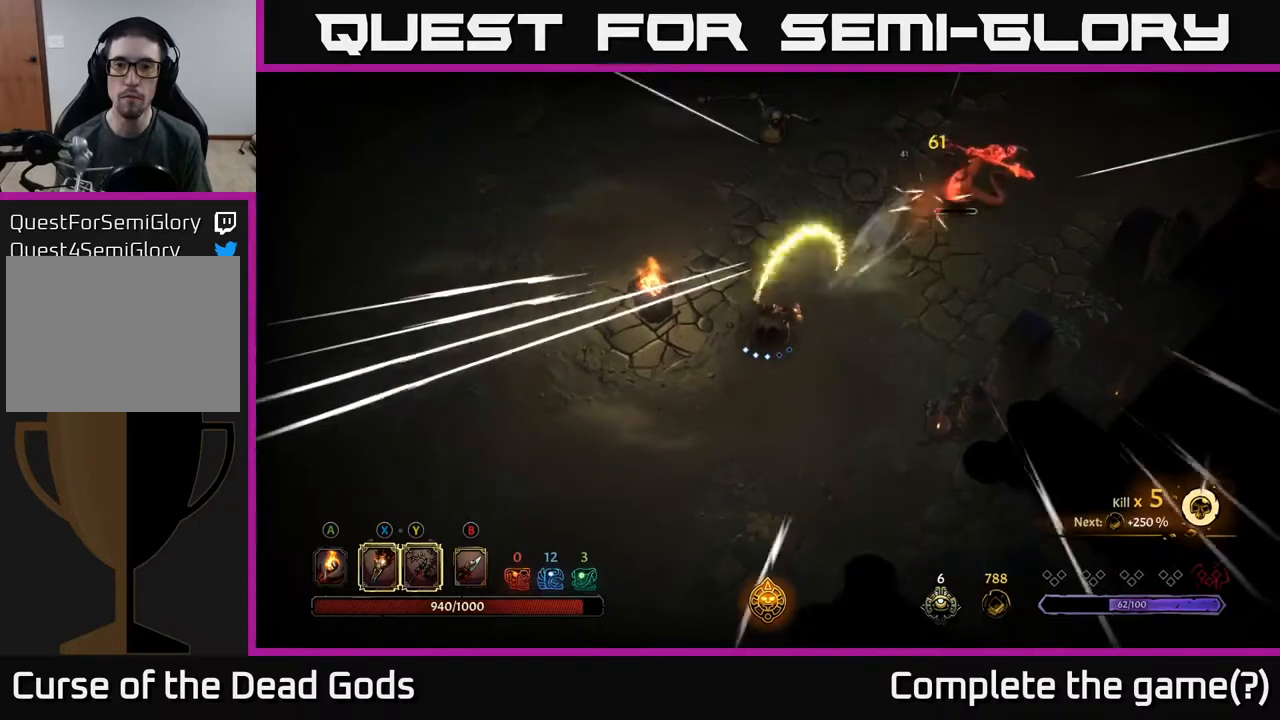
{"buttons": [], "left_stick": "down", "right_stick": "center", "events": [[50, "Y", "up"], [350, "left_stick", "center"], [450, "left_stick", "down"]]}
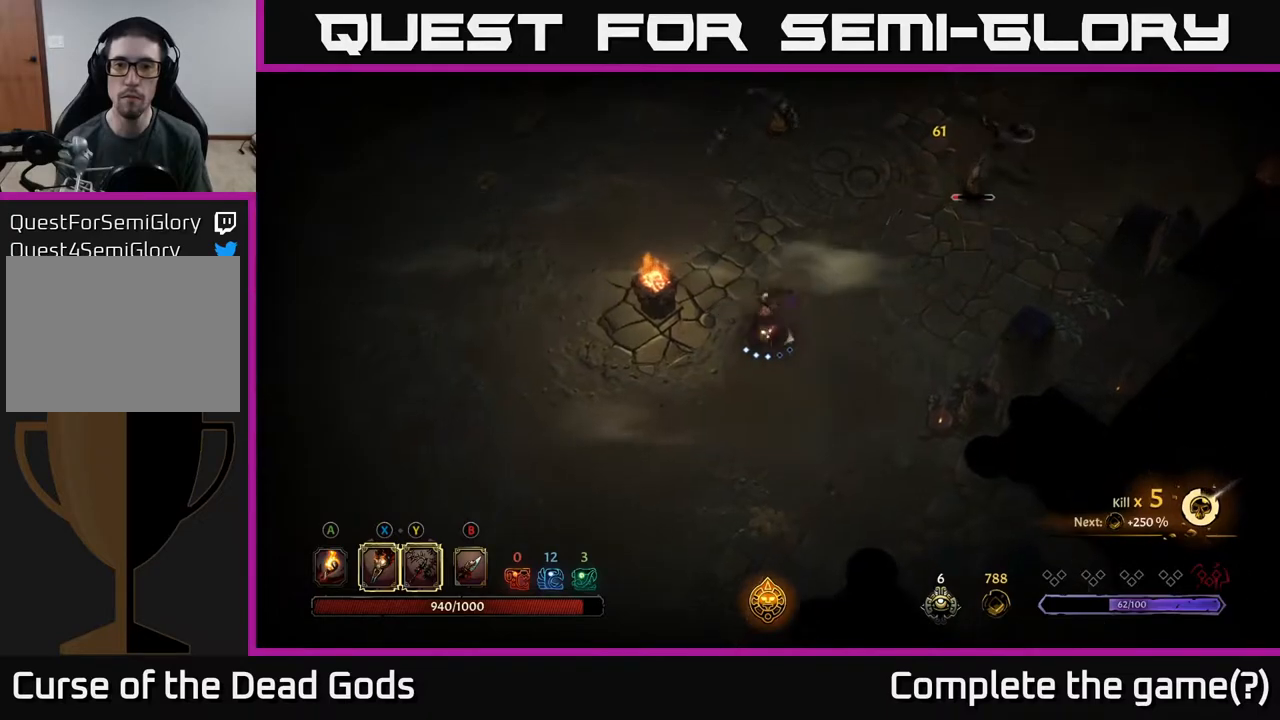
{"buttons": [], "left_stick": "up-right", "right_stick": "center", "events": [[117, "left_stick", "right"], [250, "left_stick", "up-right"]]}
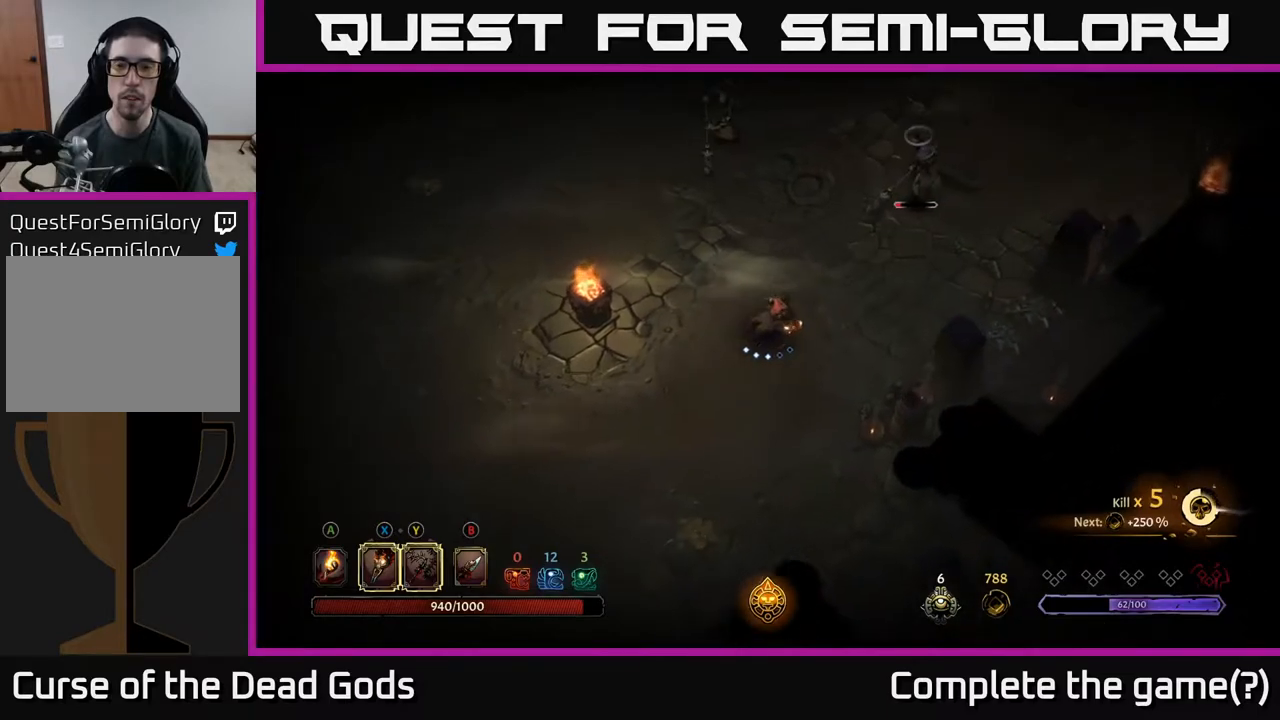
{"buttons": [], "left_stick": "up-right", "right_stick": "center", "events": []}
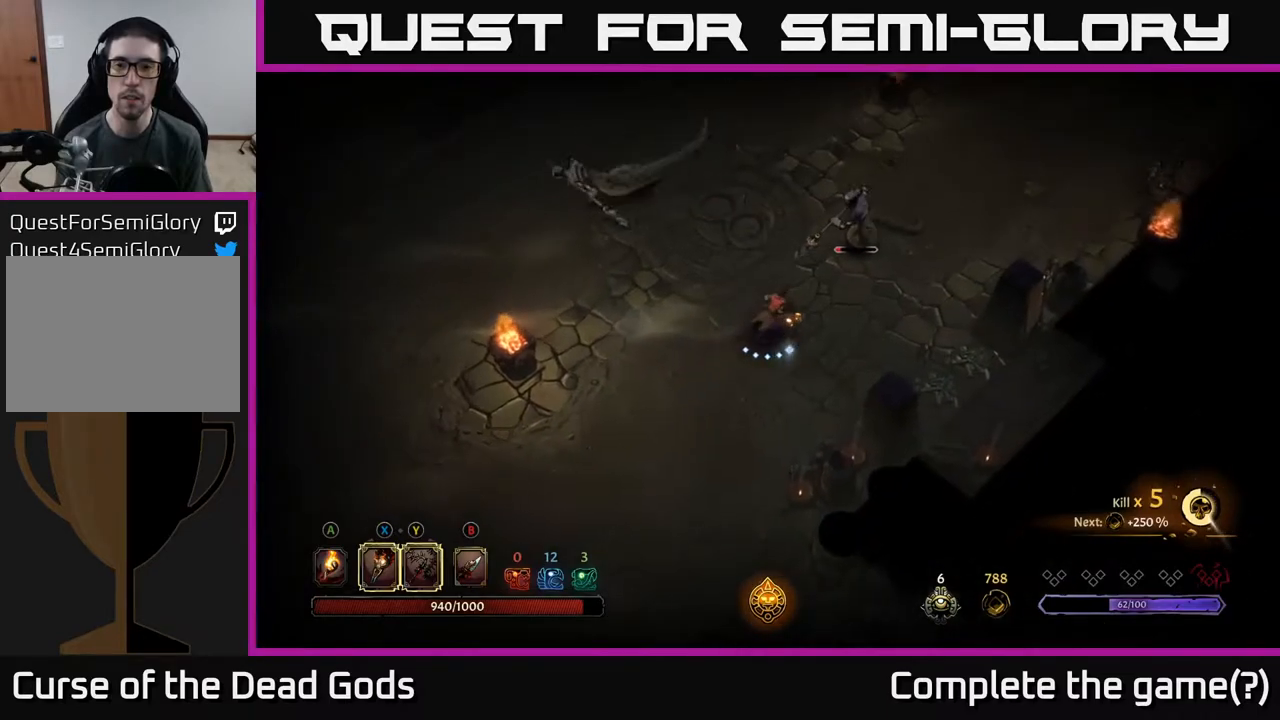
{"buttons": [], "left_stick": "up-right", "right_stick": "center", "events": [[100, "X", "down"], [133, "X", "up"], [200, "X", "down"], [250, "X", "up"]]}
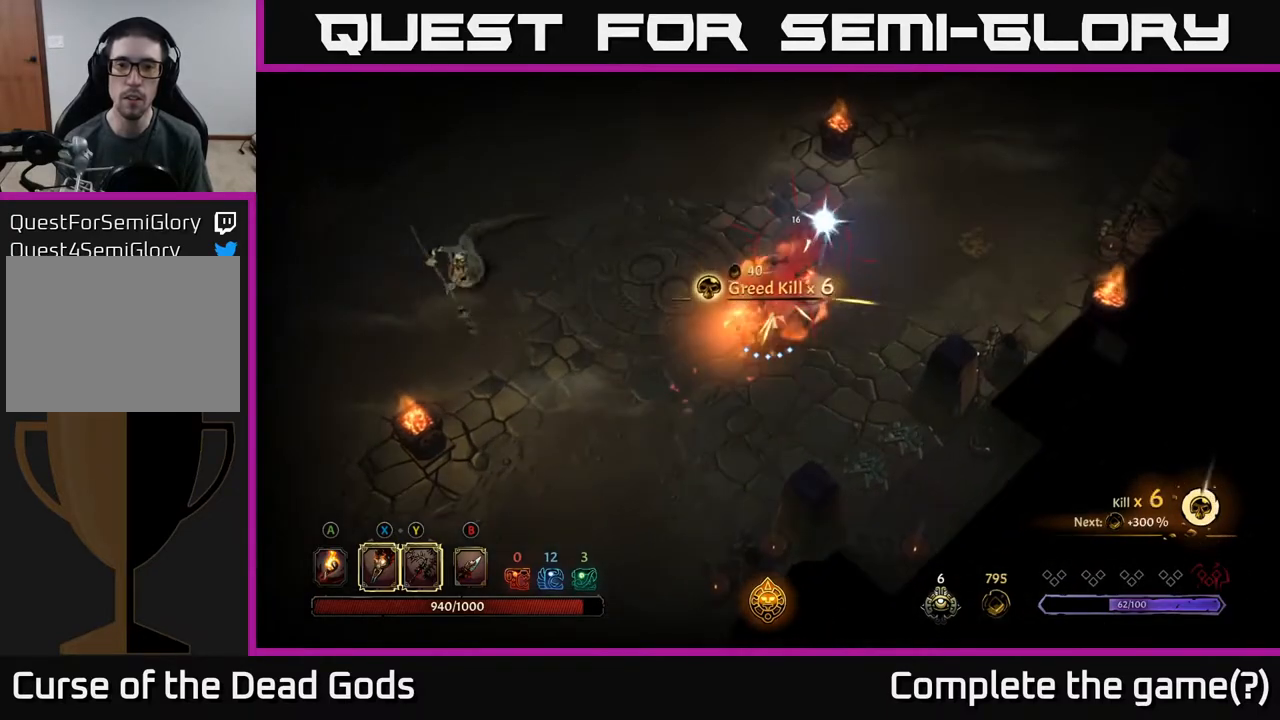
{"buttons": ["Y"], "left_stick": "left", "right_stick": "center", "events": [[133, "left_stick", "left"], [400, "Y", "down"]]}
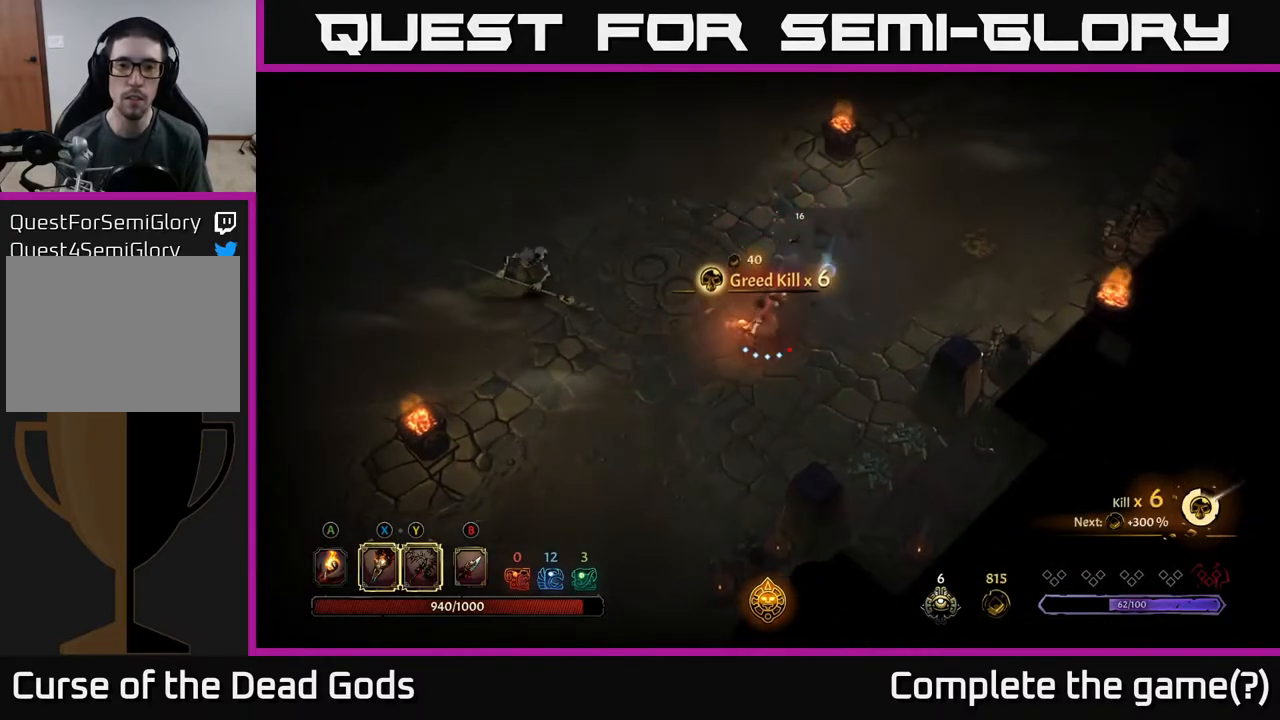
{"buttons": [], "left_stick": "left", "right_stick": "center", "events": [[267, "Y", "up"]]}
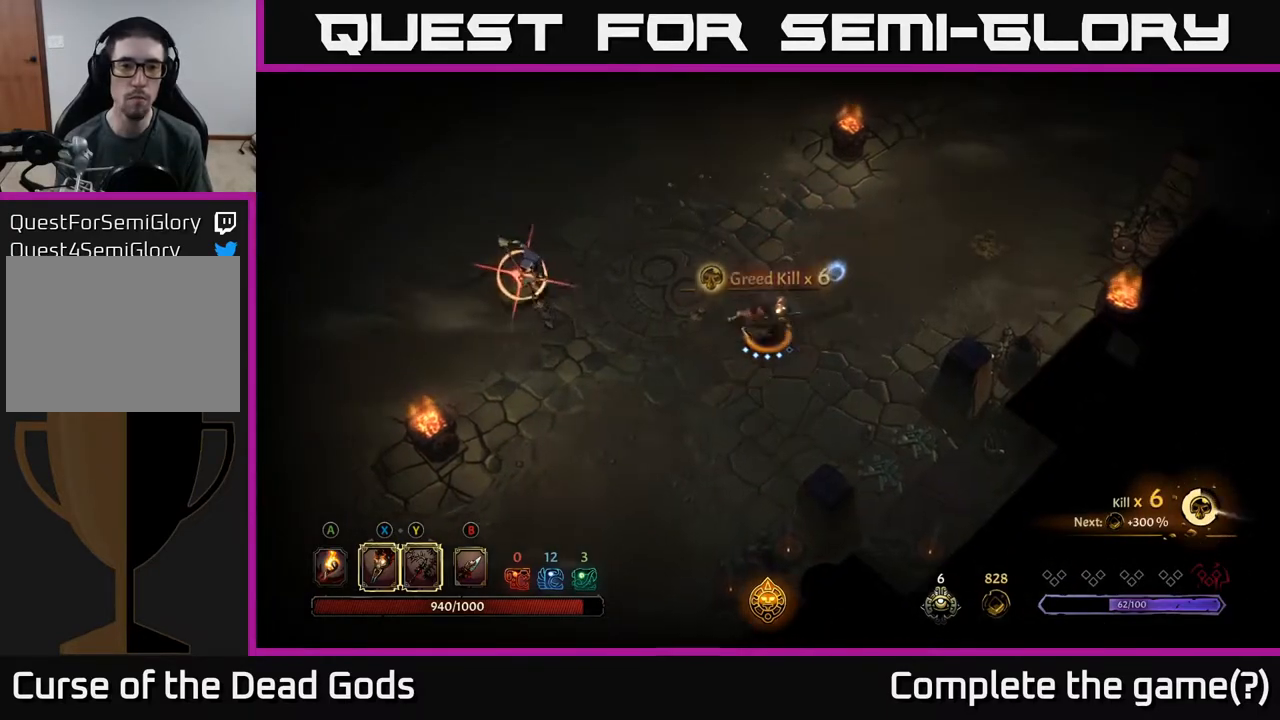
{"buttons": ["X"], "left_stick": "left", "right_stick": "center", "events": [[500, "X", "down"]]}
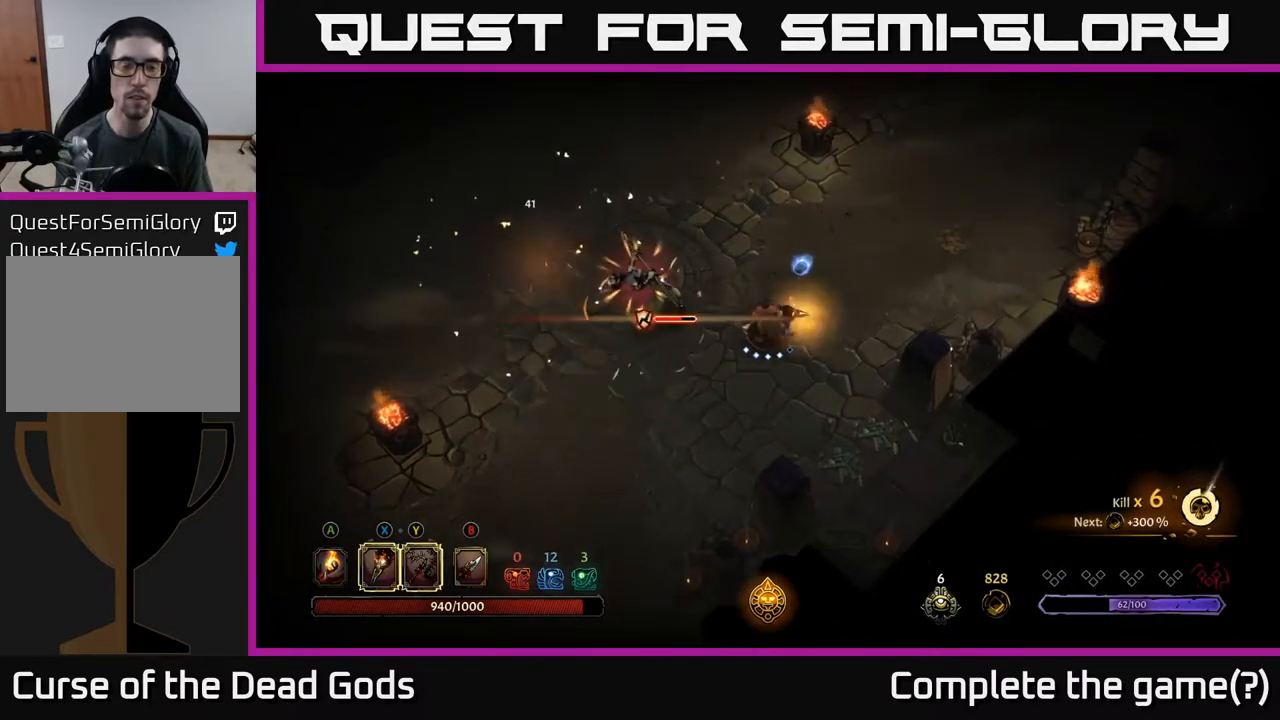
{"buttons": [], "left_stick": "left", "right_stick": "center", "events": [[117, "X", "up"], [317, "X", "down"], [417, "X", "up"]]}
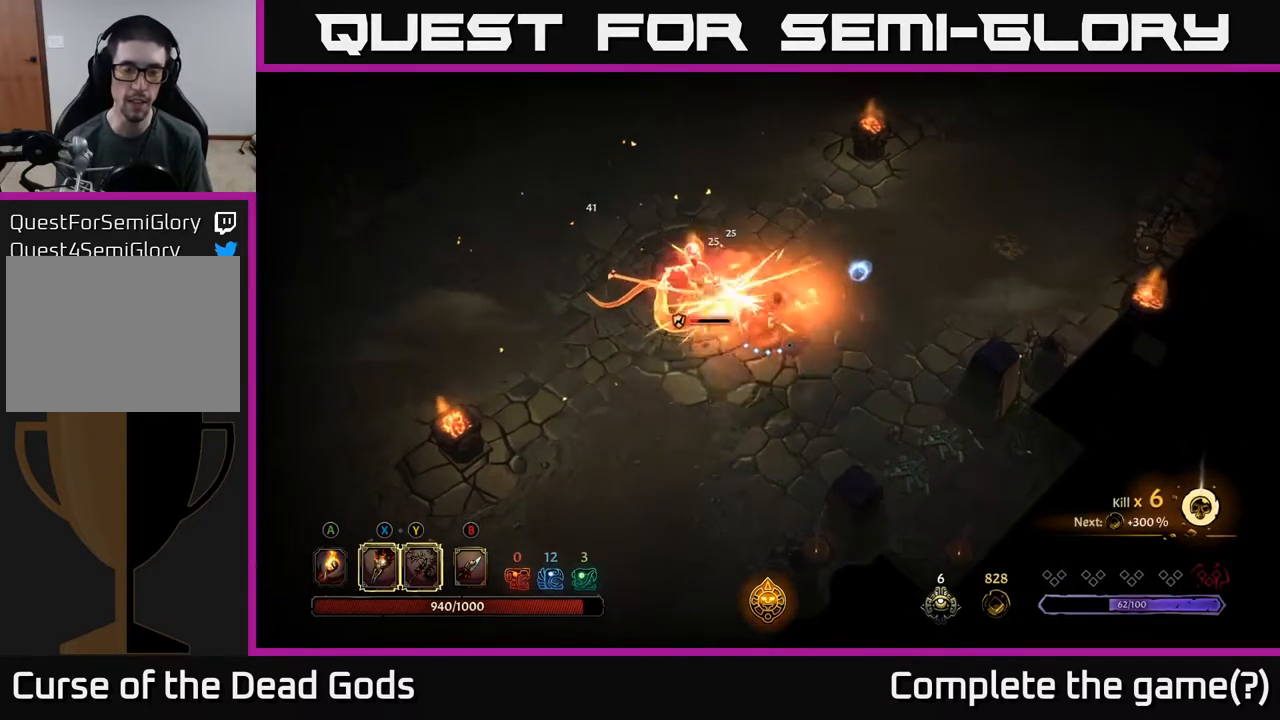
{"buttons": [], "left_stick": "up-left", "right_stick": "center", "events": [[17, "X", "down"], [117, "X", "up"], [217, "X", "down"], [250, "left_stick", "up-left"], [333, "X", "up"]]}
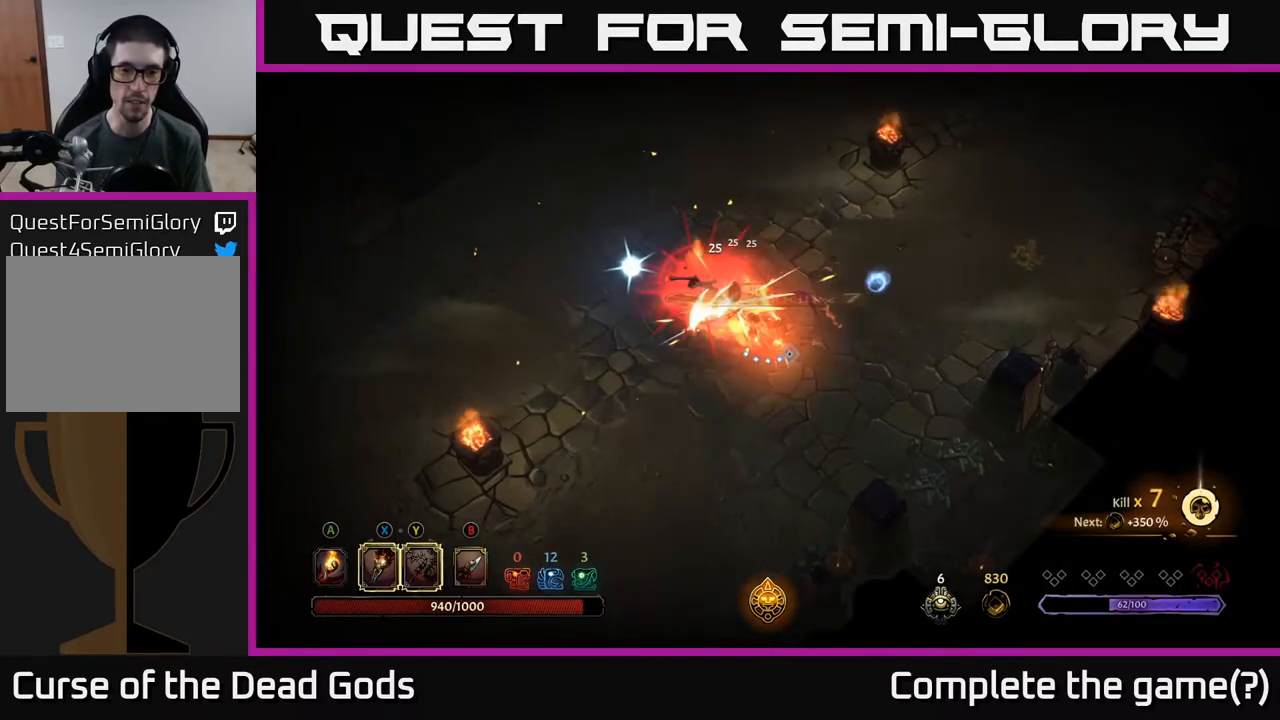
{"buttons": [], "left_stick": "right", "right_stick": "center", "events": [[67, "left_stick", "center"], [283, "left_stick", "right"]]}
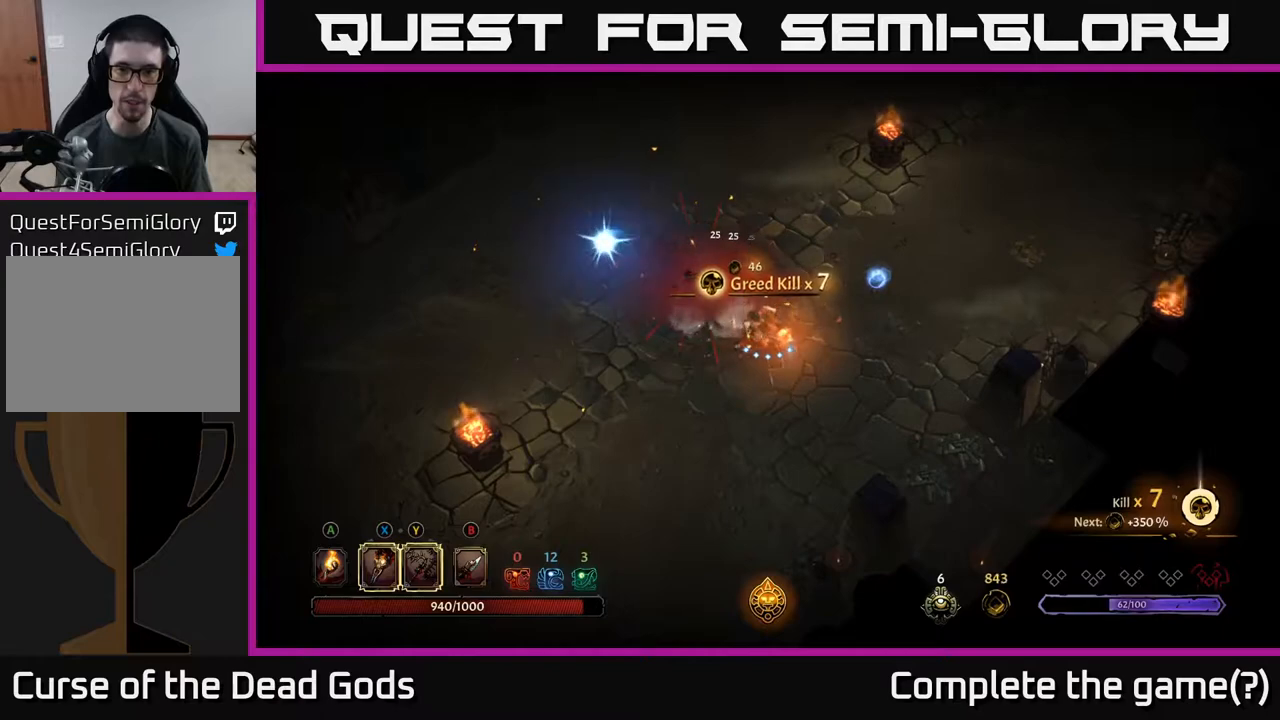
{"buttons": [], "left_stick": "up-right", "right_stick": "center", "events": [[167, "A", "down"], [250, "A", "up"], [483, "left_stick", "up-right"]]}
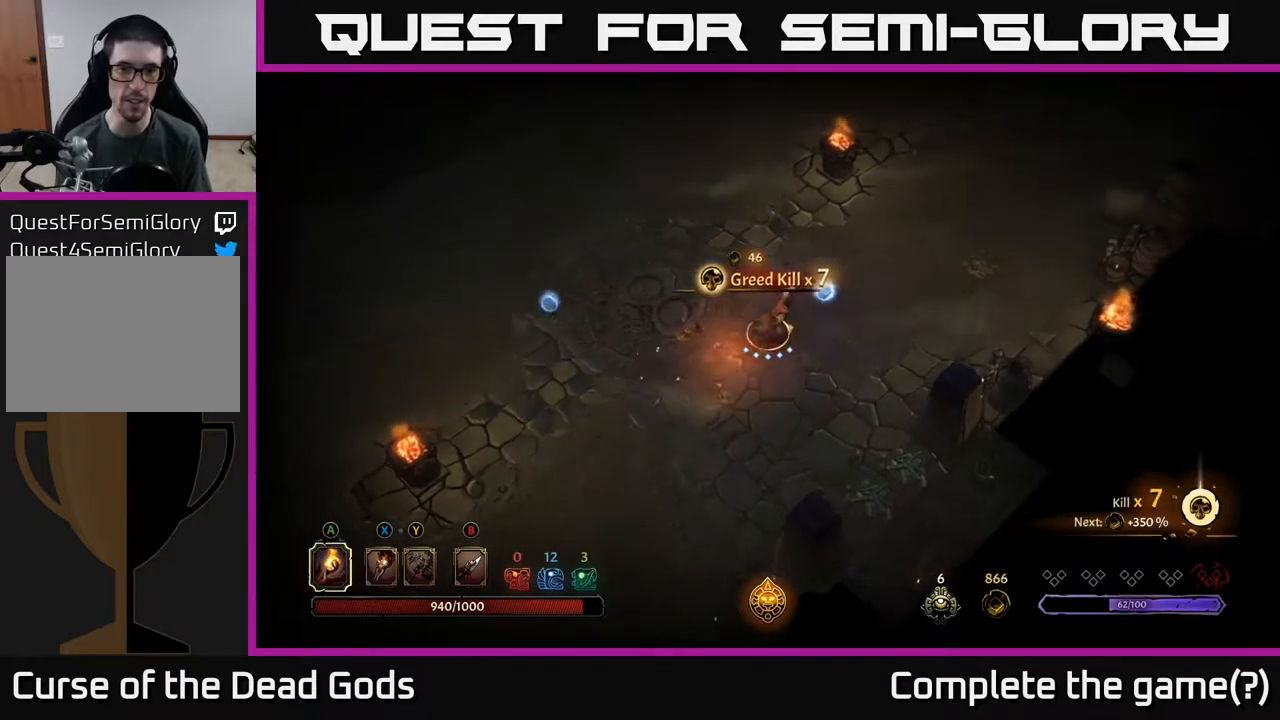
{"buttons": [], "left_stick": "left", "right_stick": "center", "events": [[317, "left_stick", "left"]]}
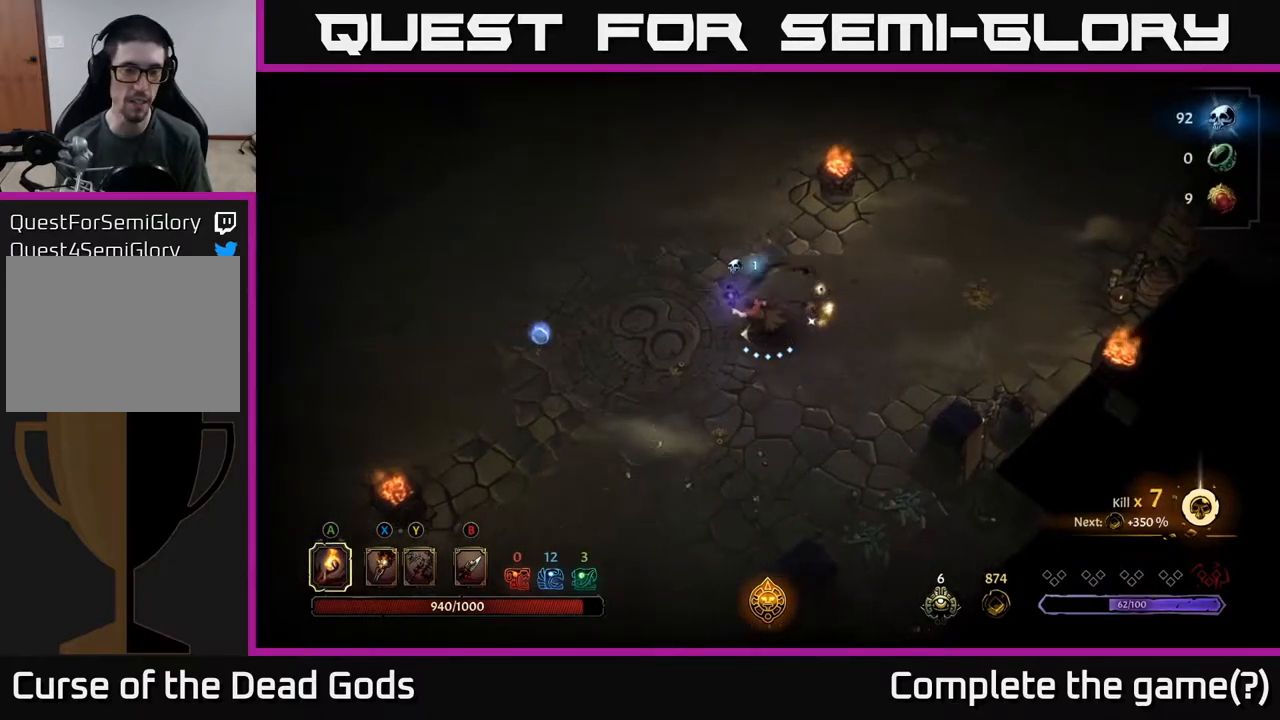
{"buttons": [], "left_stick": "left", "right_stick": "center", "events": []}
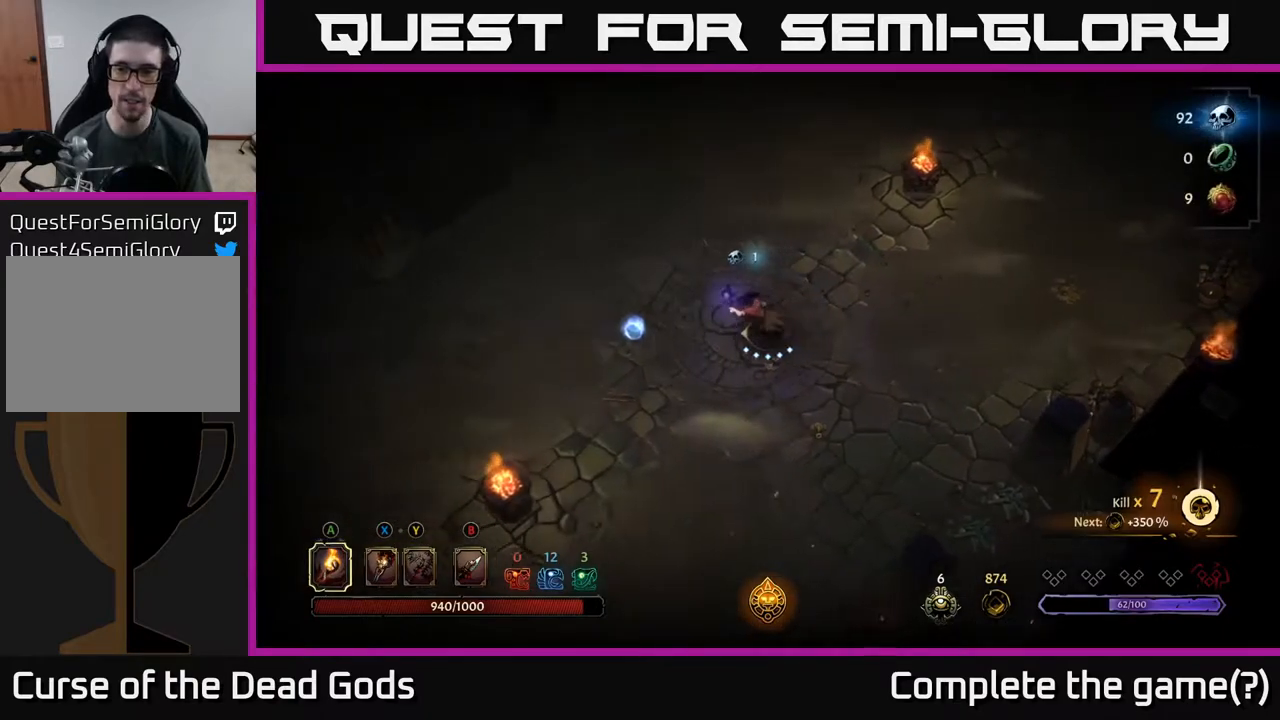
{"buttons": [], "left_stick": "left", "right_stick": "center", "events": []}
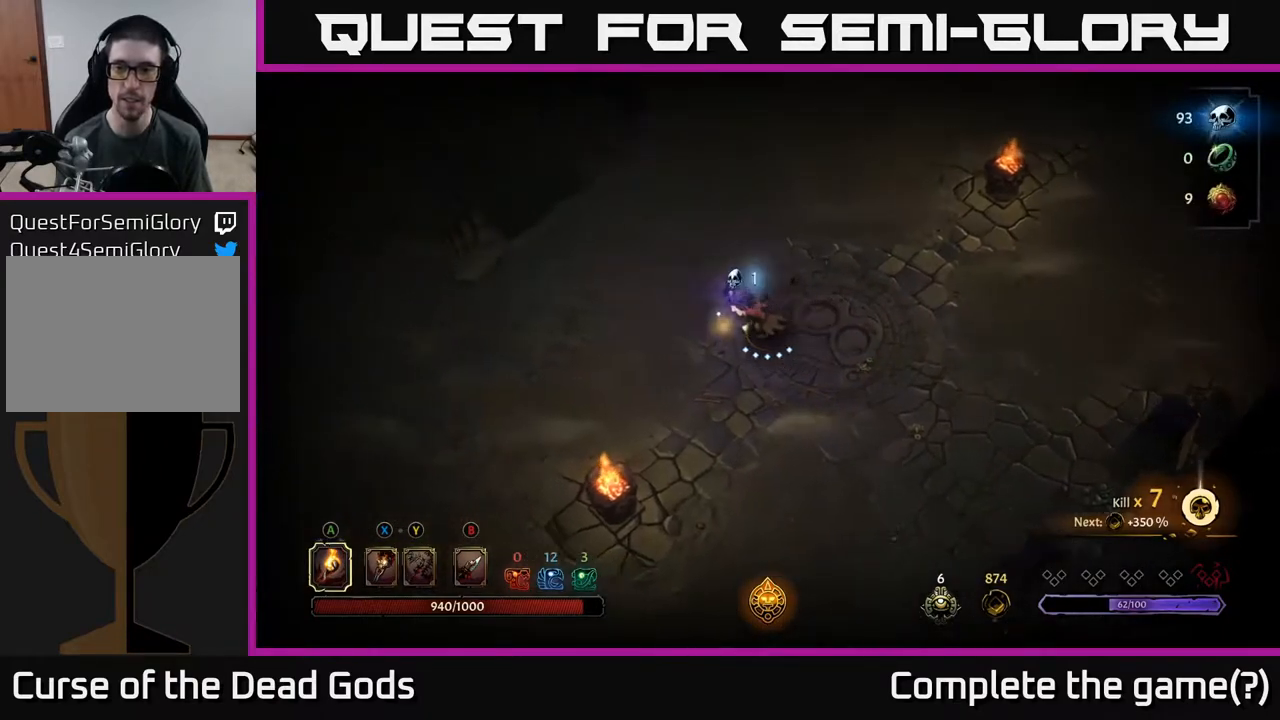
{"buttons": [], "left_stick": "right", "right_stick": "center", "events": [[50, "left_stick", "up"], [117, "left_stick", "up-right"], [300, "left_stick", "right"]]}
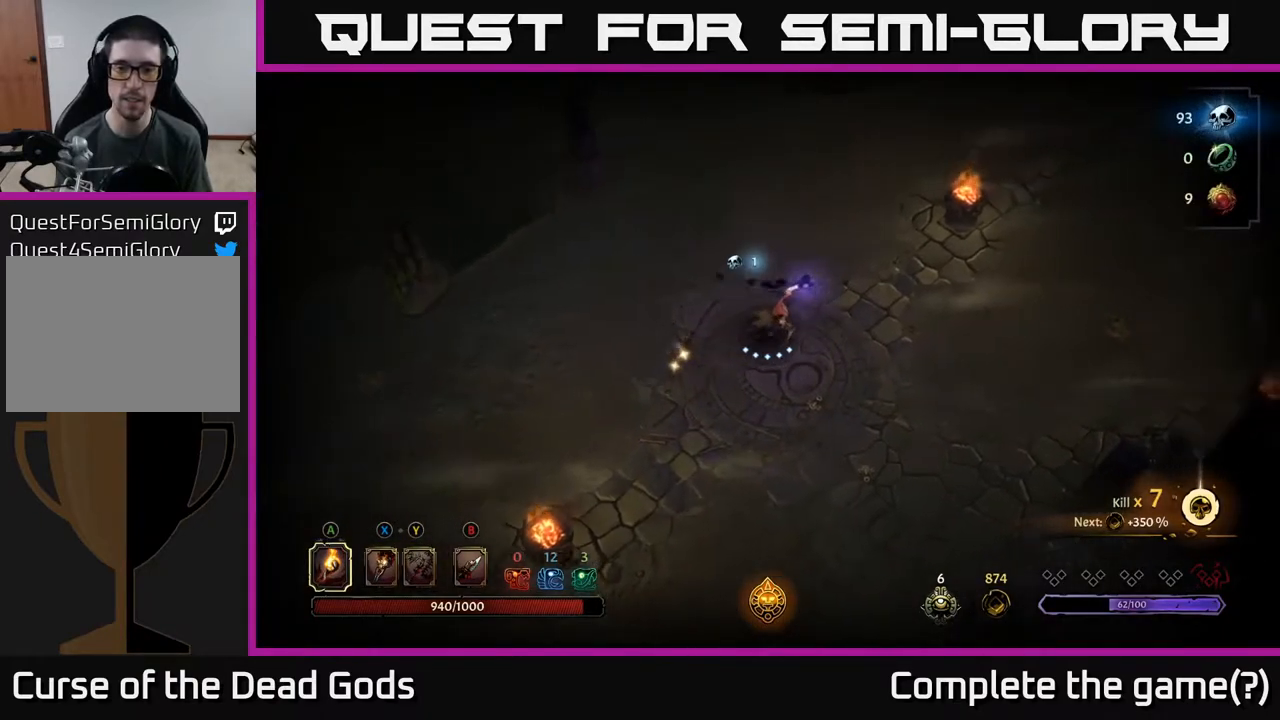
{"buttons": [], "left_stick": "right", "right_stick": "center", "events": []}
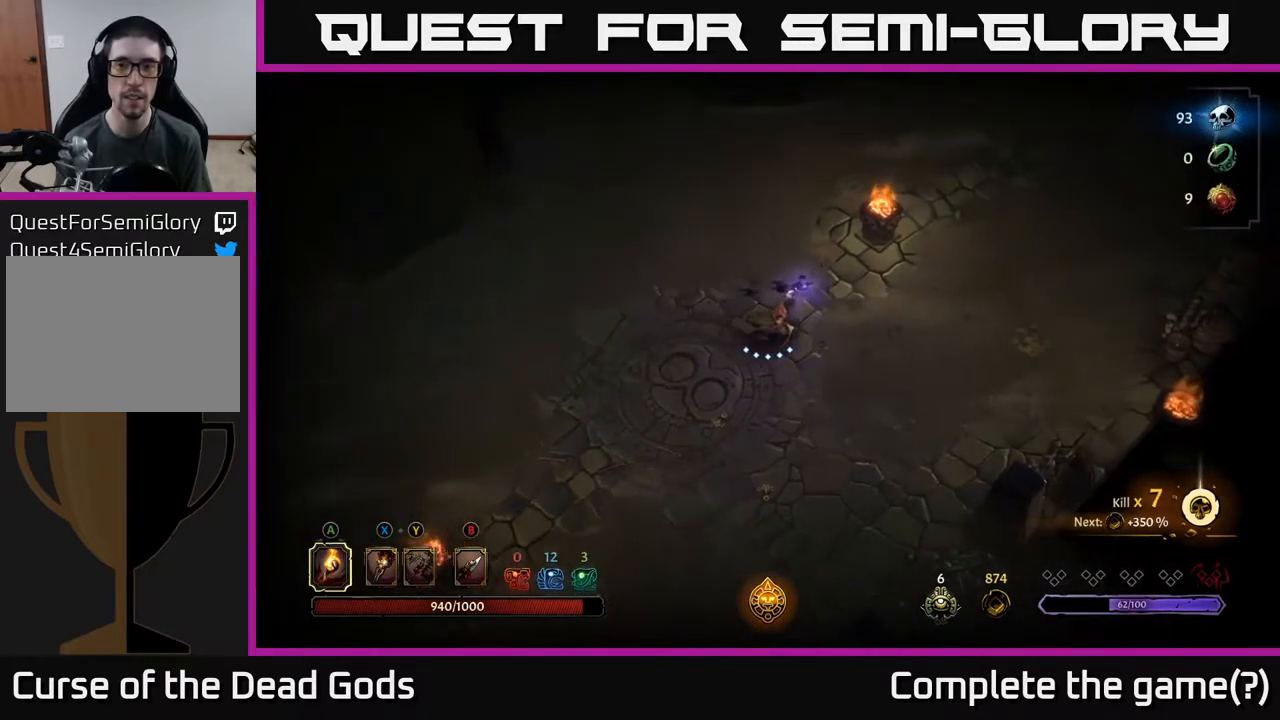
{"buttons": [], "left_stick": "right", "right_stick": "center", "events": [[233, "R2", "down"], [400, "R2", "up"]]}
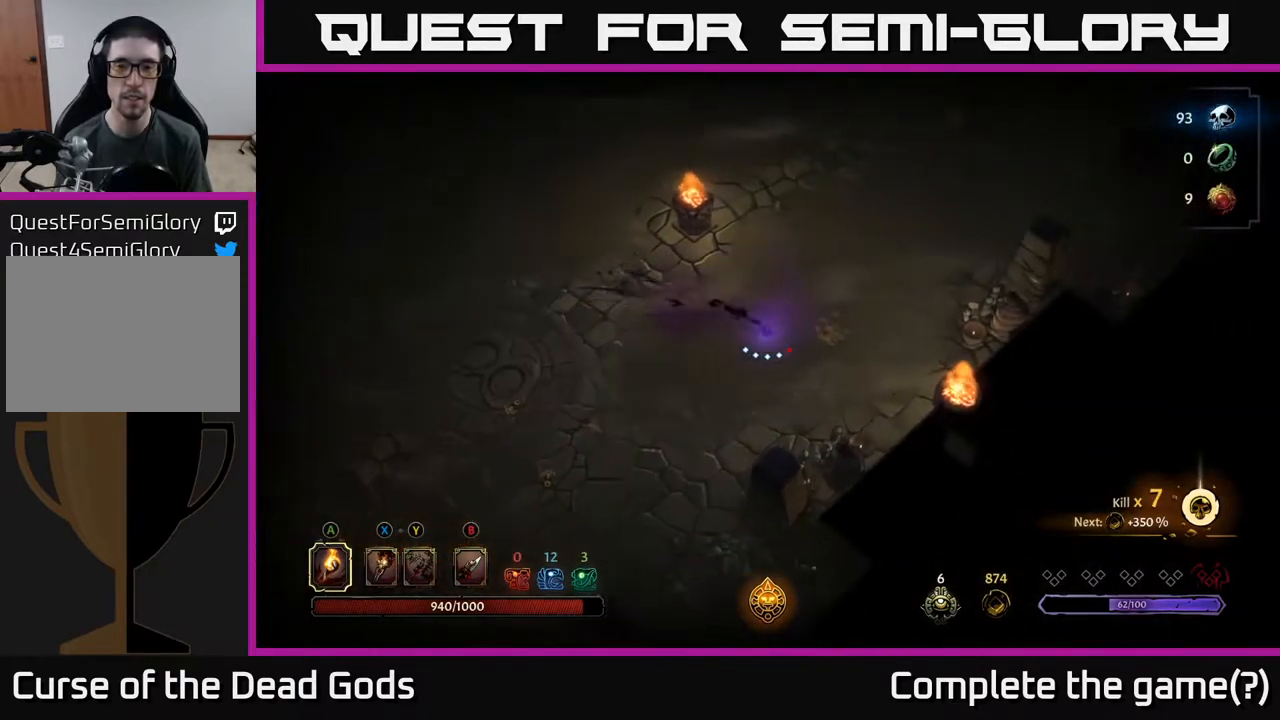
{"buttons": [], "left_stick": "up", "right_stick": "center", "events": [[200, "left_stick", "up"]]}
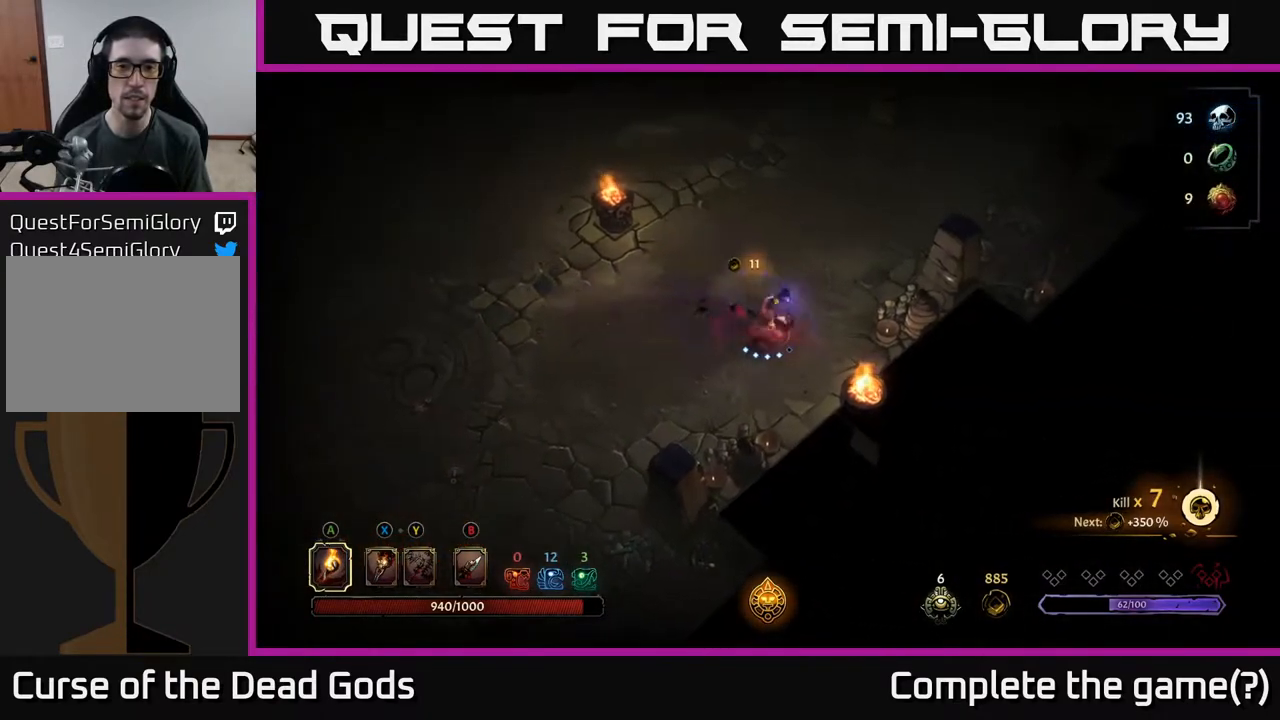
{"buttons": [], "left_stick": "up", "right_stick": "center", "events": []}
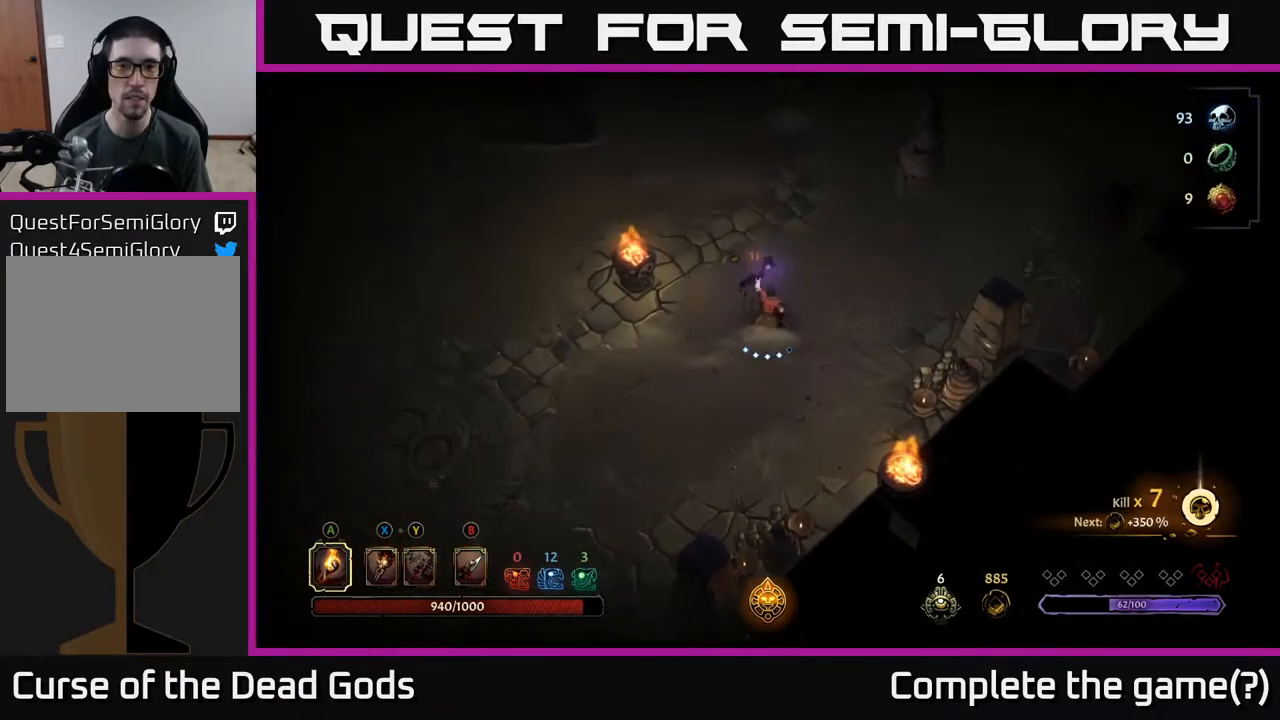
{"buttons": [], "left_stick": "up-left", "right_stick": "center", "events": [[117, "left_stick", "up-left"]]}
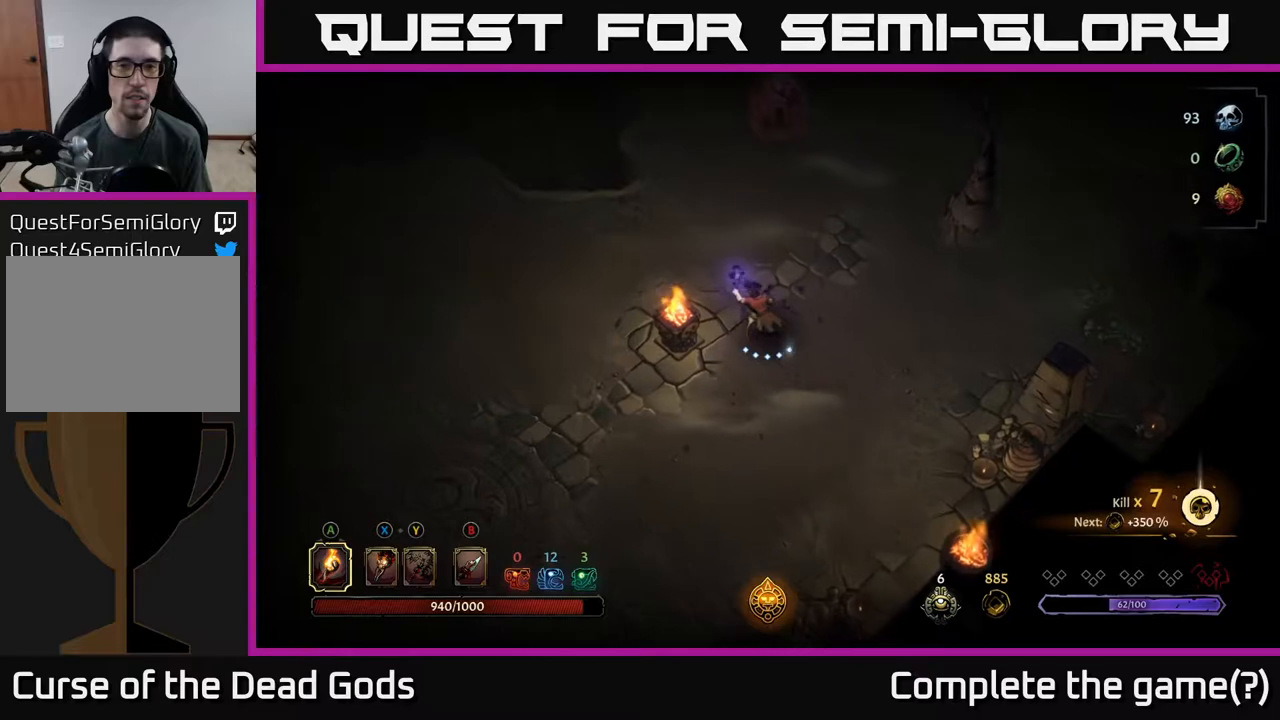
{"buttons": [], "left_stick": "up", "right_stick": "center", "events": [[67, "left_stick", "up"], [200, "left_stick", "up-right"], [500, "left_stick", "up"]]}